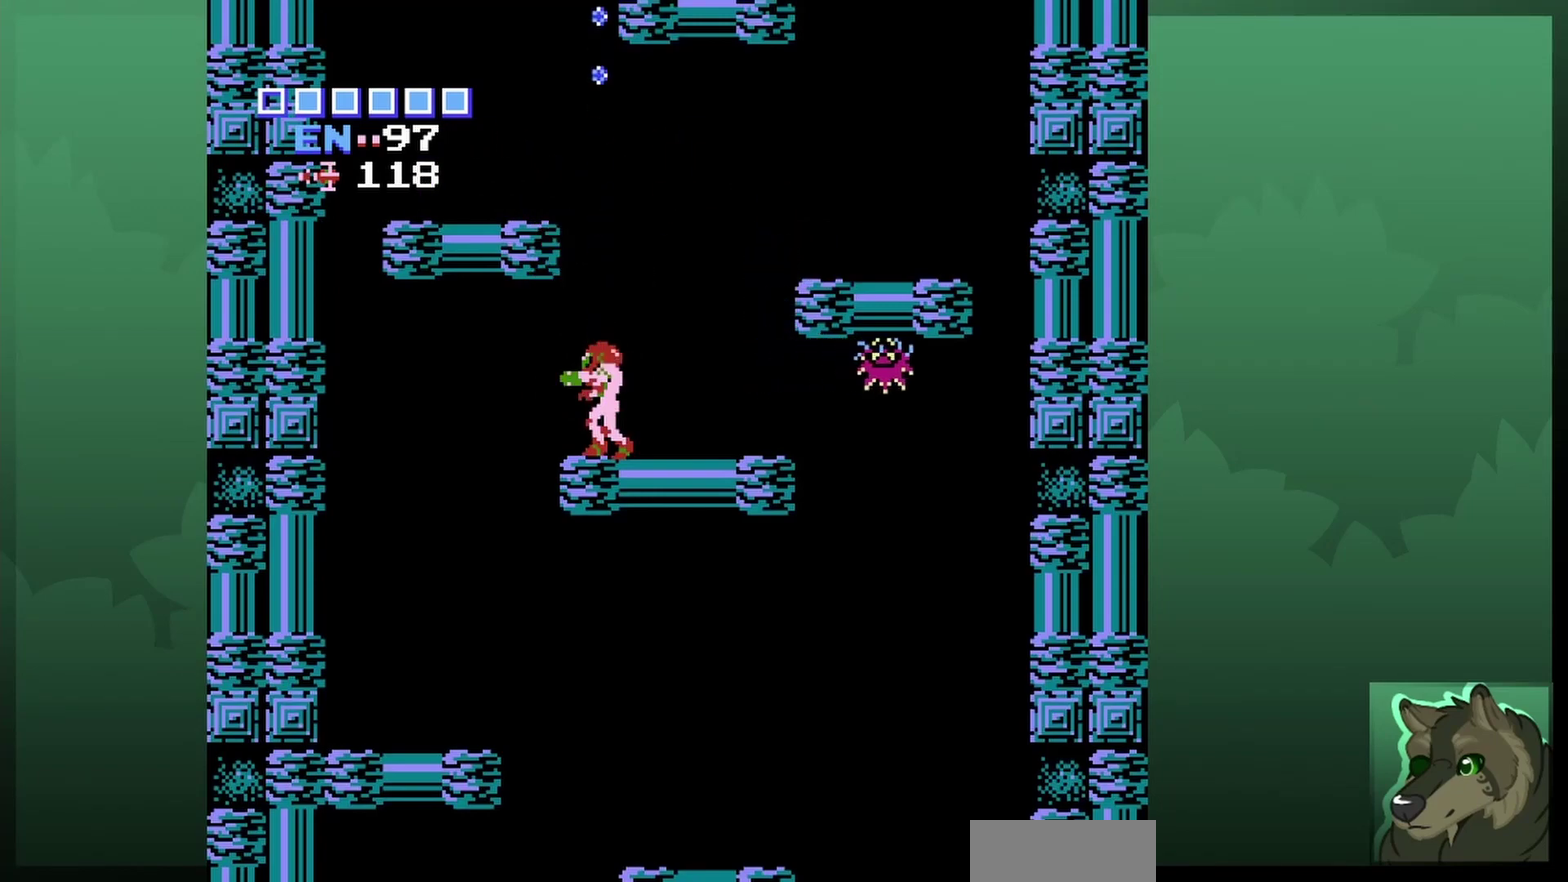
Gameplay with a controller (Nintendo layout); each line is a JSON object with the inputs held at the frame after it (dt_ms = milliseconds from this image to that frame). "events" lists button and stick changes between this image and that frame as [ms after this image, input, new state], when the widget could be followed in between. Not read: L3 R3.
{"dt_ms": 600, "buttons": ["DPAD_LEFT"], "events": [[100, "A", "down"], [333, "DPAD_LEFT", "down"], [567, "A", "up"]]}
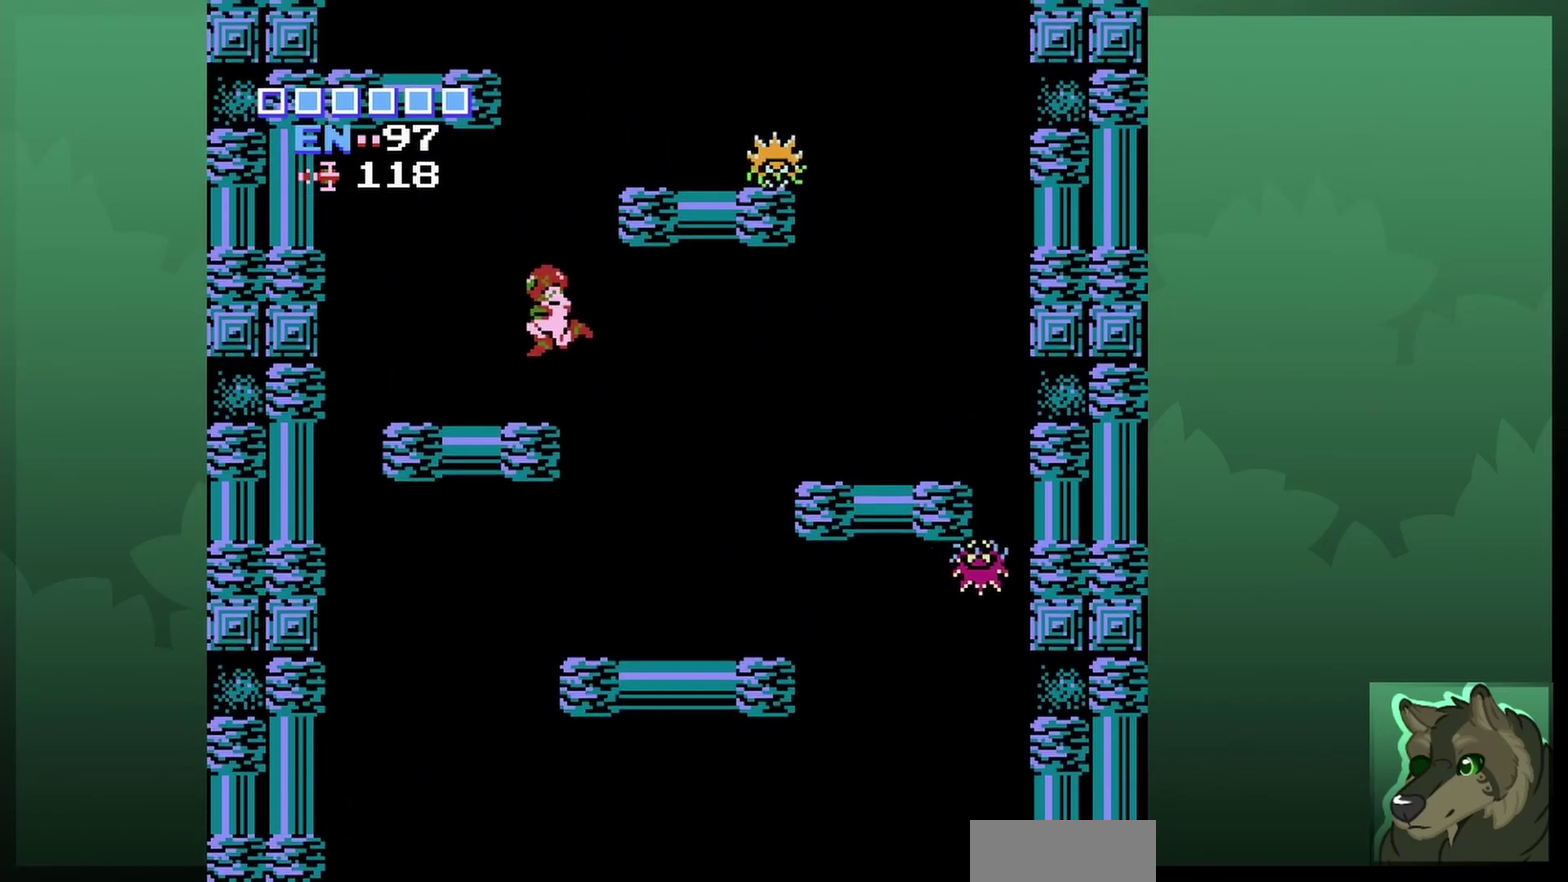
{"dt_ms": 700, "buttons": ["A", "DPAD_RIGHT"], "events": [[200, "DPAD_LEFT", "up"], [333, "DPAD_RIGHT", "down"], [367, "A", "down"]]}
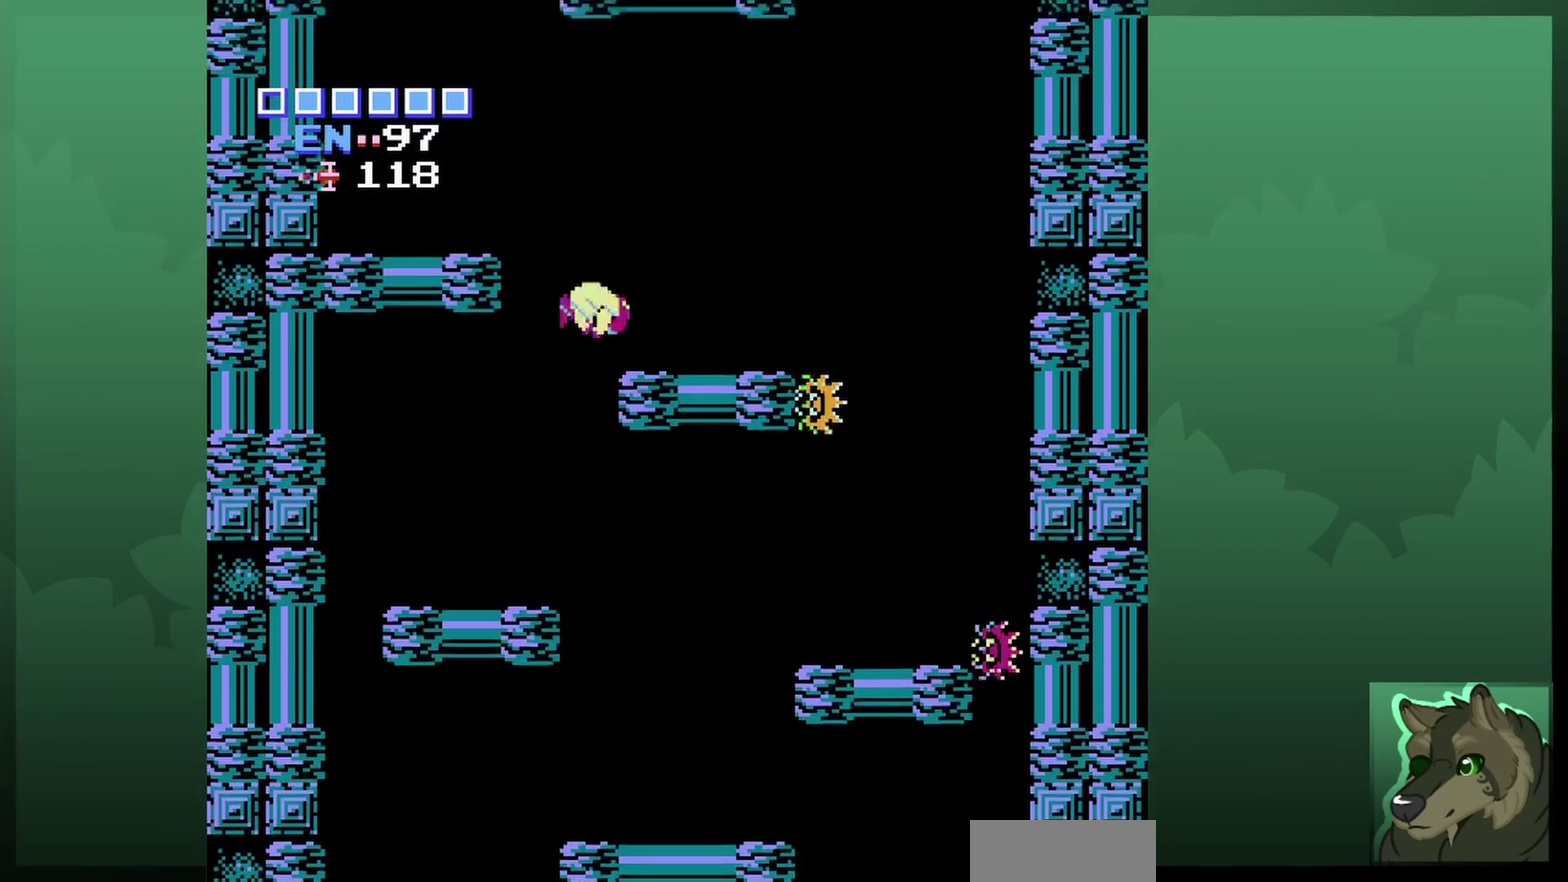
{"dt_ms": 400, "buttons": ["DPAD_LEFT"], "events": [[100, "A", "up"], [200, "DPAD_RIGHT", "up"], [367, "DPAD_LEFT", "down"]]}
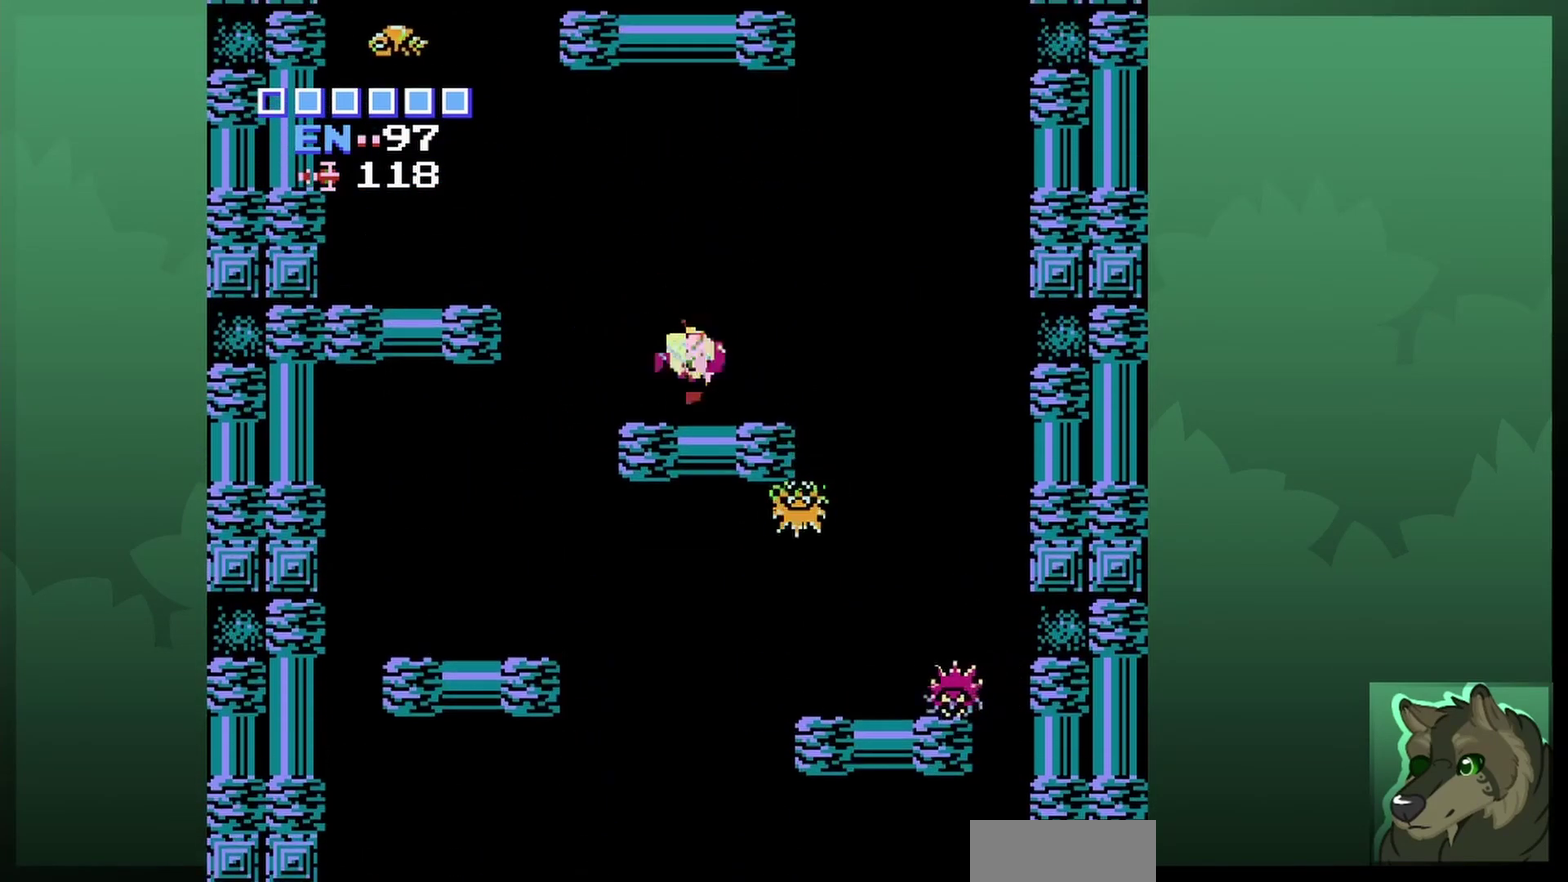
{"dt_ms": 500, "buttons": ["A", "DPAD_LEFT"], "events": [[333, "A", "down"]]}
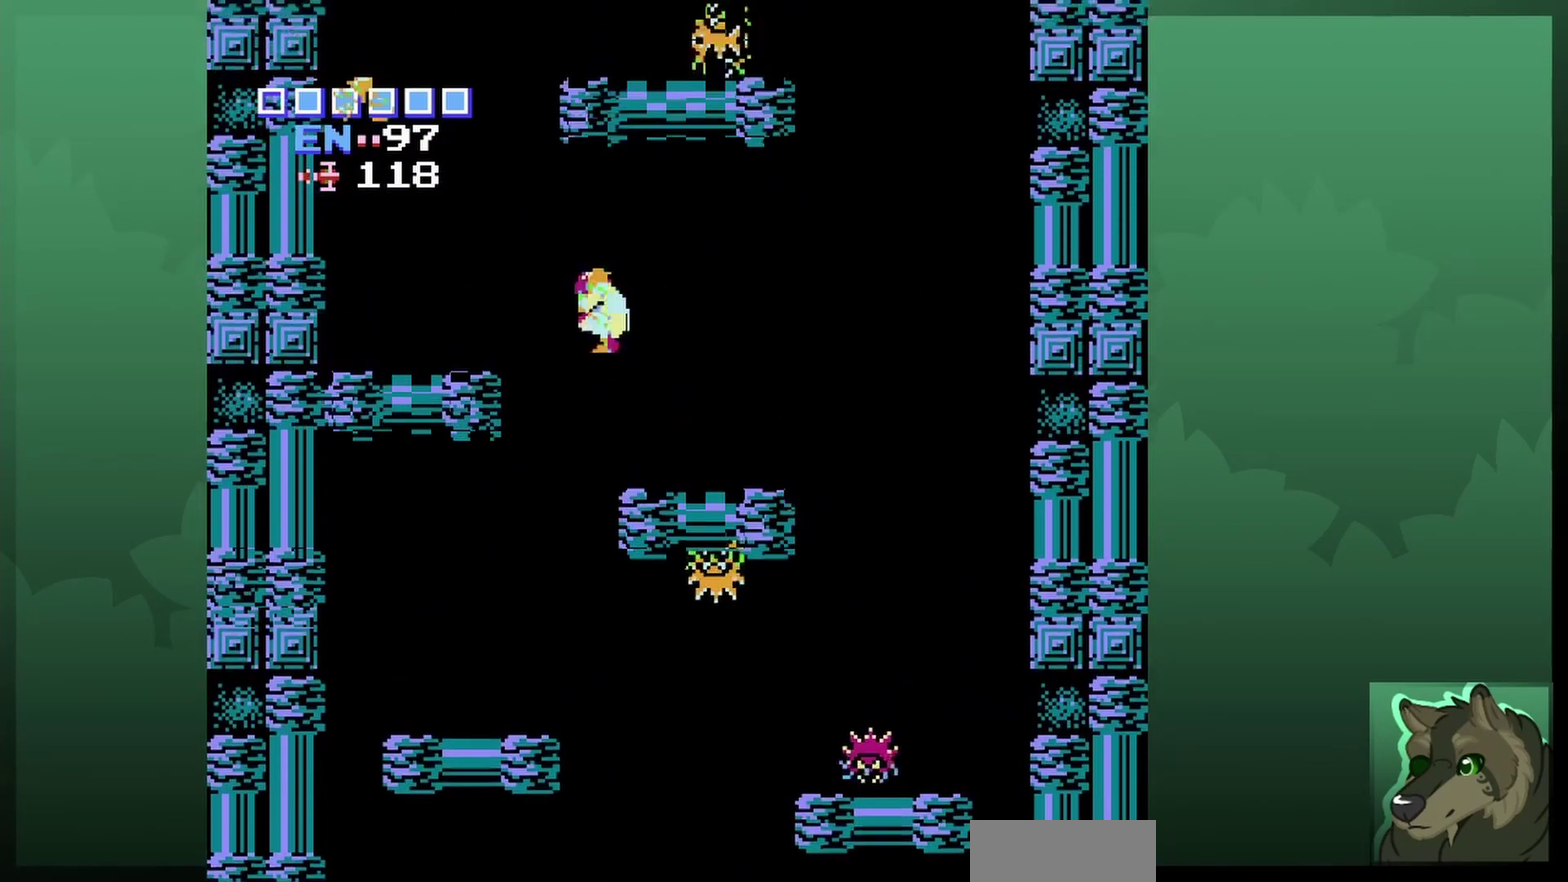
{"dt_ms": 500, "buttons": ["DPAD_LEFT"], "events": [[233, "A", "up"]]}
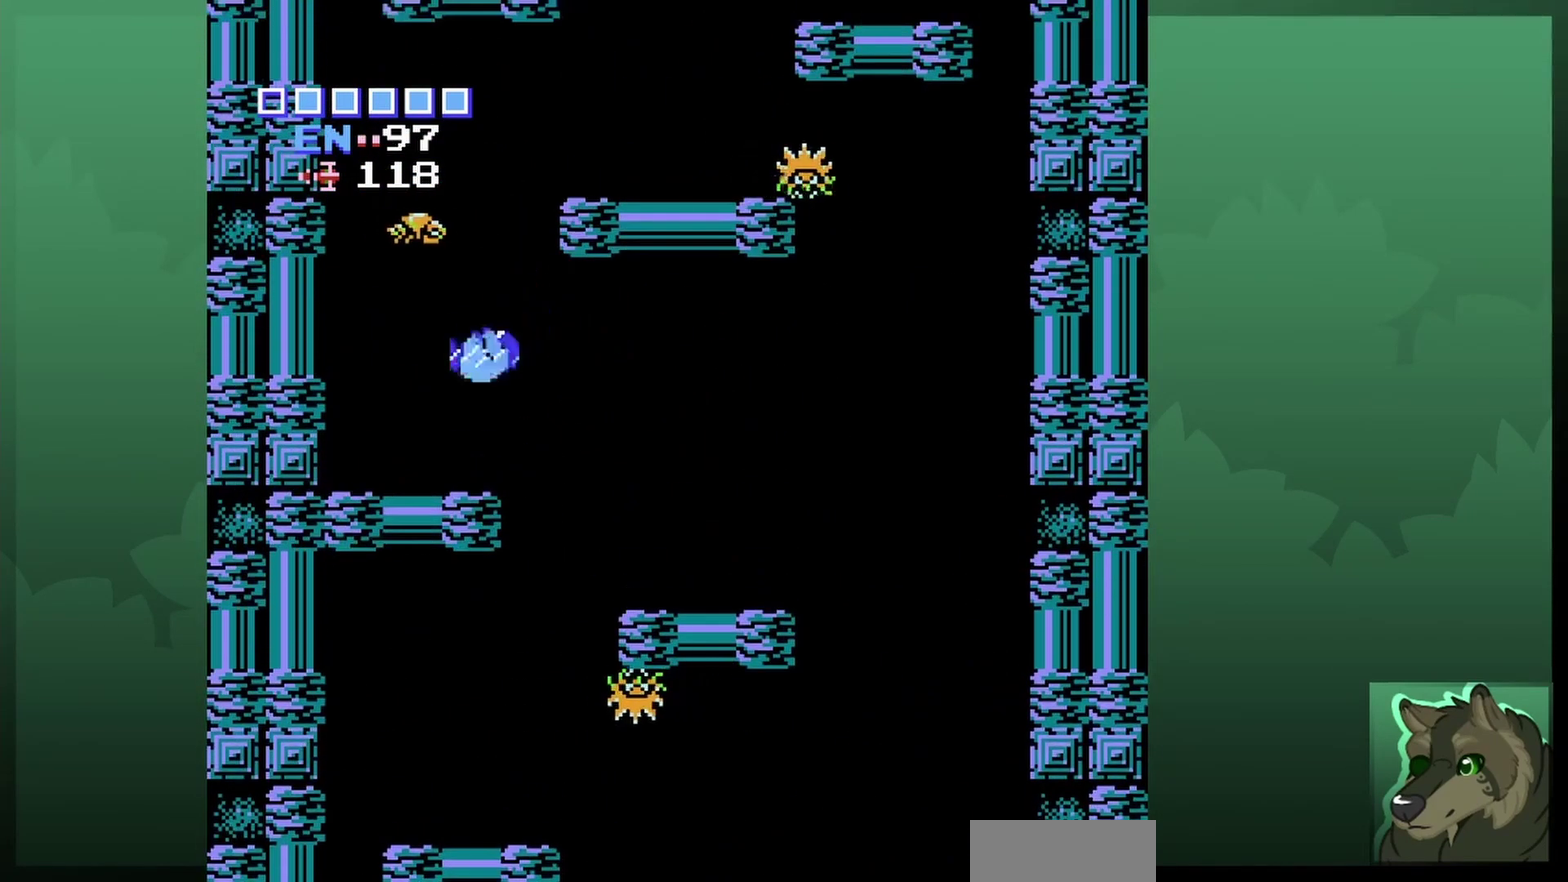
{"dt_ms": 300, "buttons": ["DPAD_RIGHT"], "events": [[100, "DPAD_LEFT", "up"], [300, "DPAD_RIGHT", "down"]]}
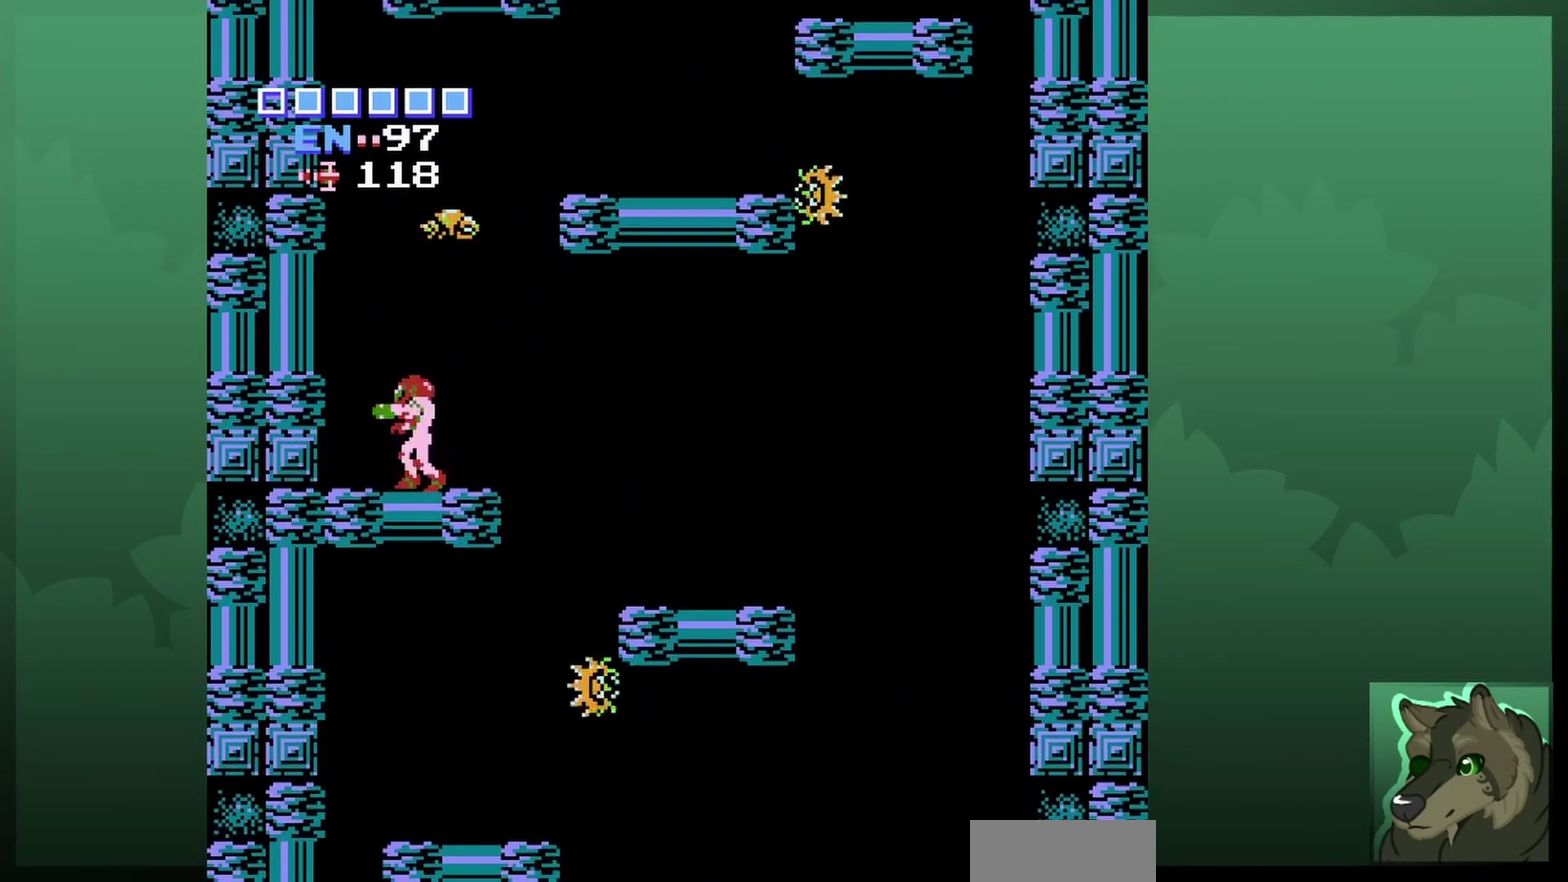
{"dt_ms": 700, "buttons": ["DPAD_UP", "DPAD_RIGHT"], "events": [[100, "DPAD_UP", "down"], [133, "DPAD_RIGHT", "up"], [233, "B", "down"], [333, "B", "up"], [633, "DPAD_RIGHT", "down"]]}
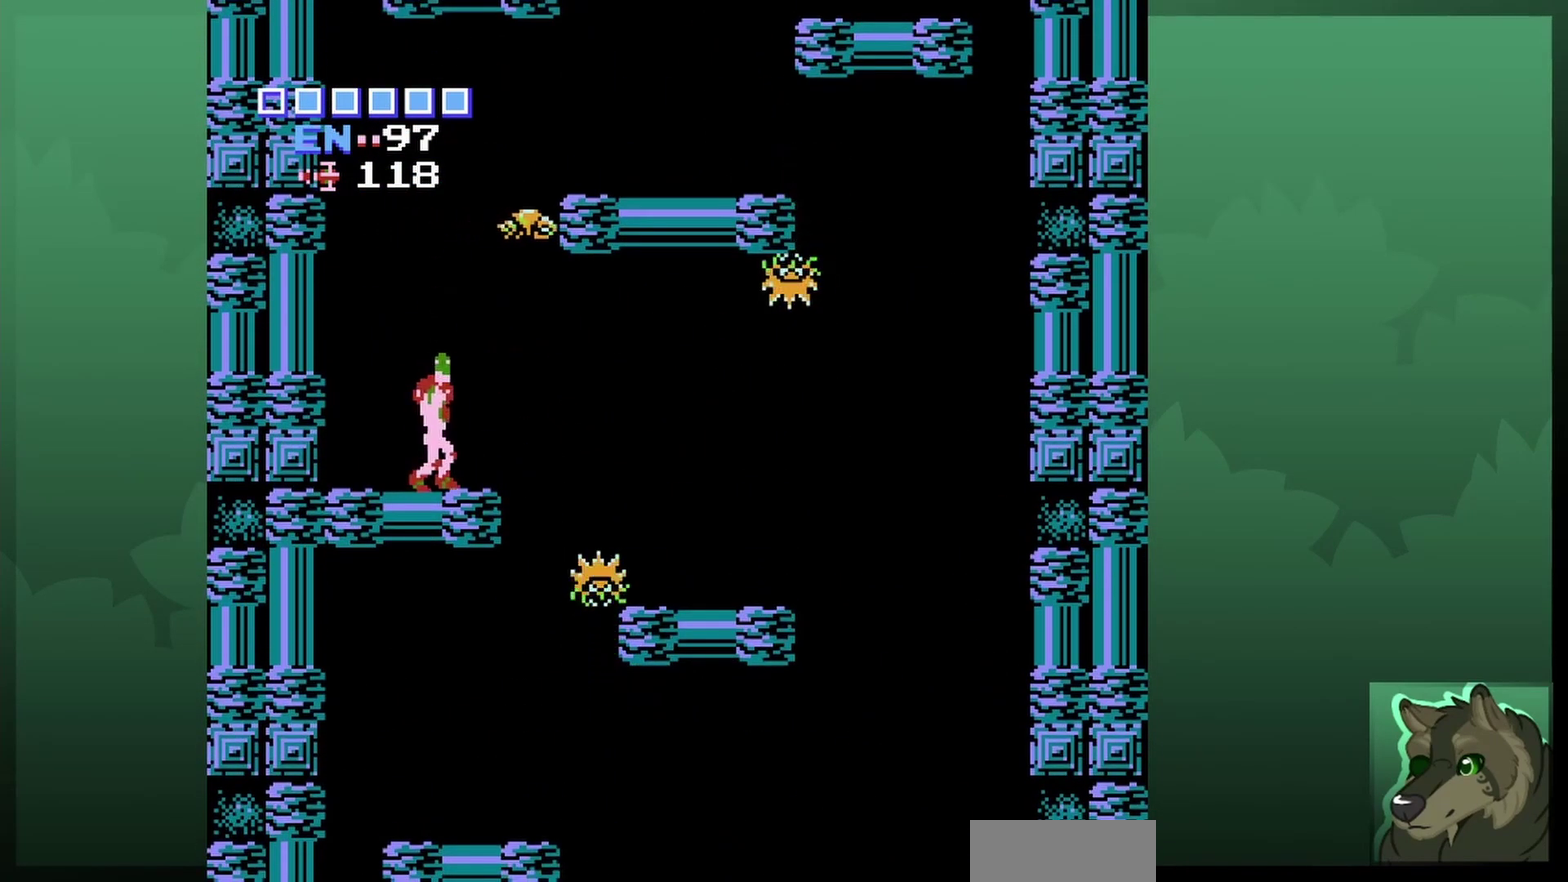
{"dt_ms": 500, "buttons": ["DPAD_UP"], "events": [[200, "DPAD_RIGHT", "up"], [267, "B", "down"], [400, "B", "up"]]}
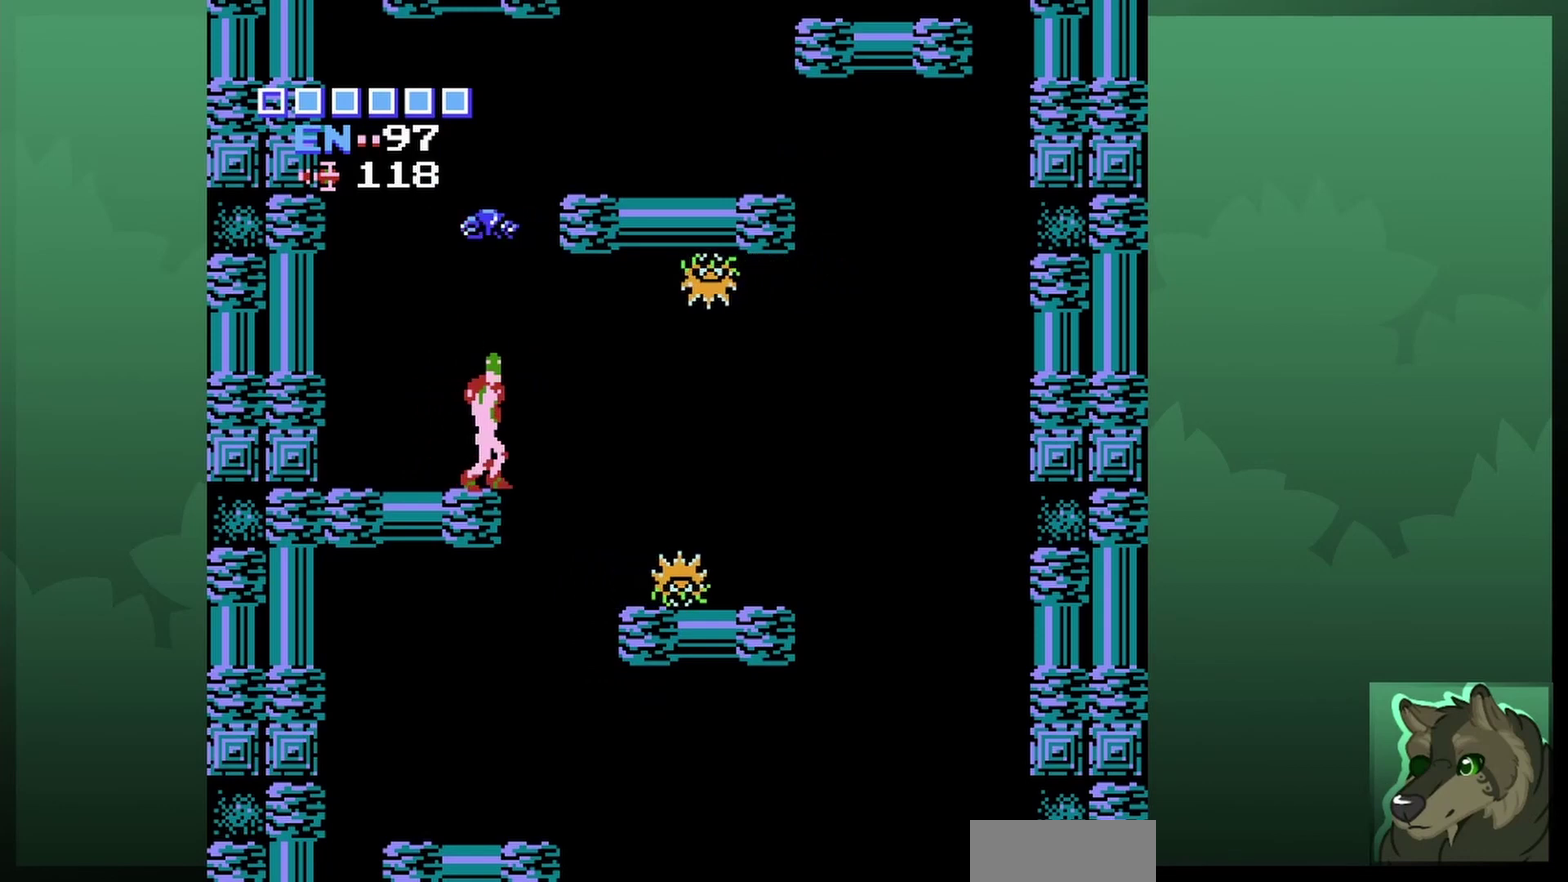
{"dt_ms": 500, "buttons": [], "events": [[167, "DPAD_UP", "up"]]}
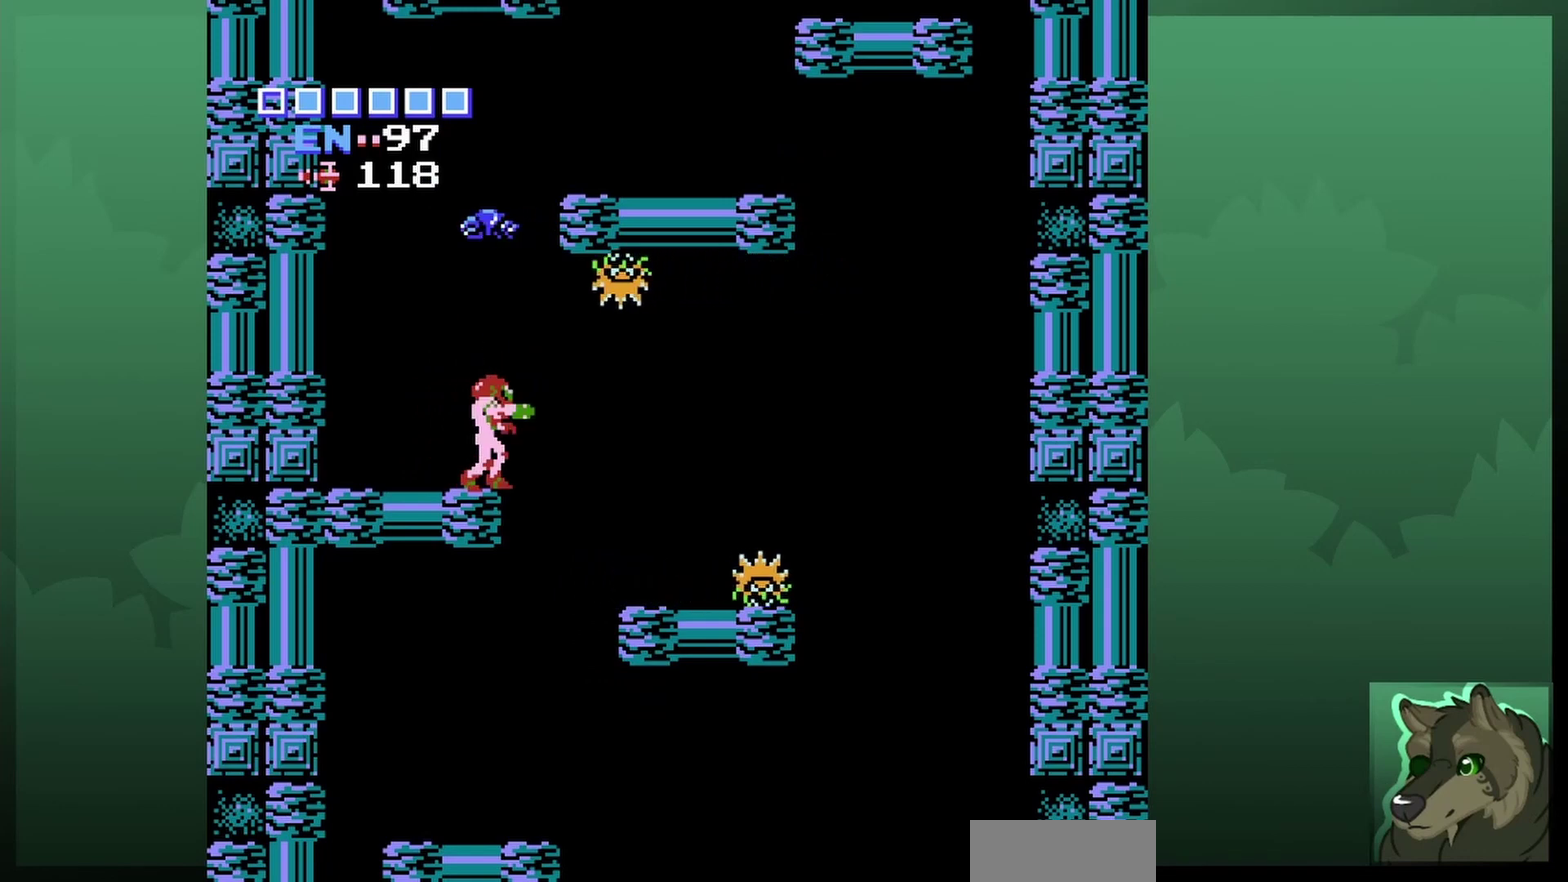
{"dt_ms": 400, "buttons": ["DPAD_LEFT"], "events": [[400, "DPAD_LEFT", "down"]]}
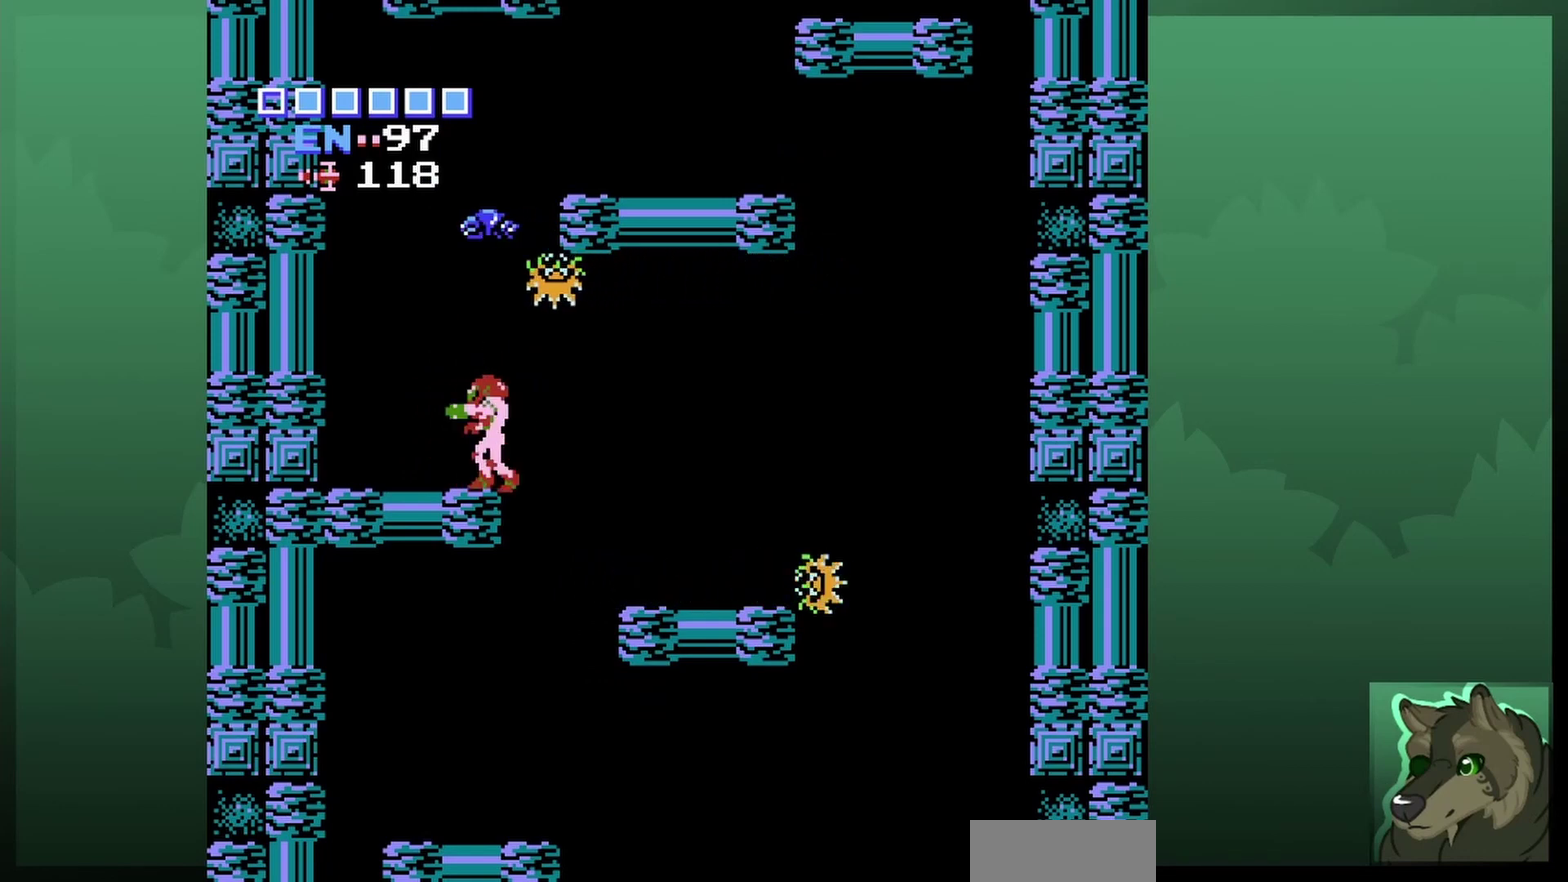
{"dt_ms": 600, "buttons": ["DPAD_RIGHT"]}
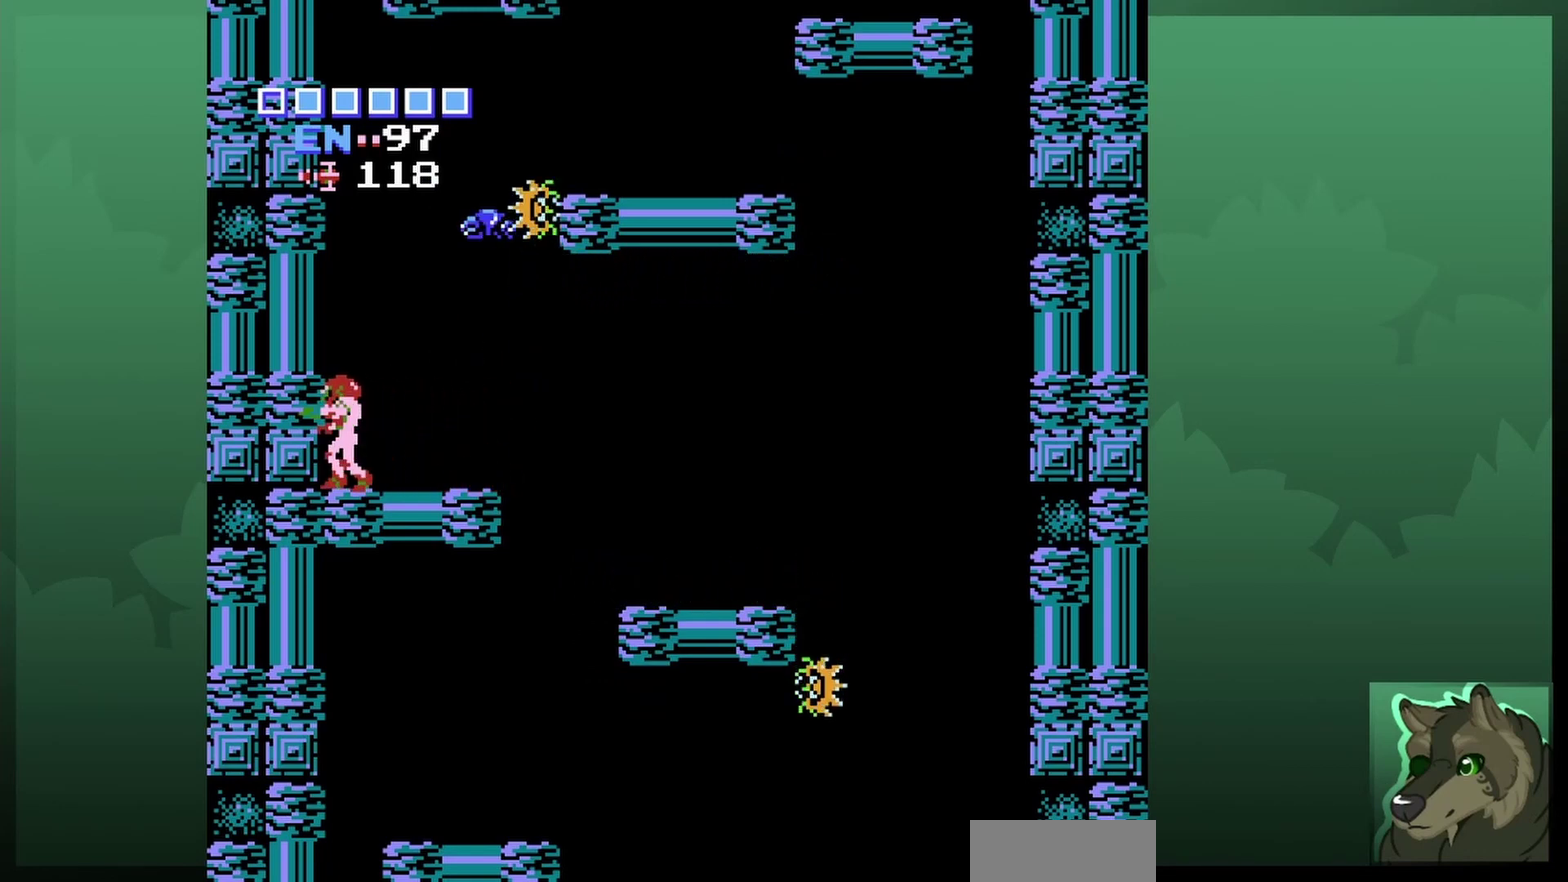
{"dt_ms": 500, "buttons": ["A", "DPAD_UP", "DPAD_RIGHT"]}
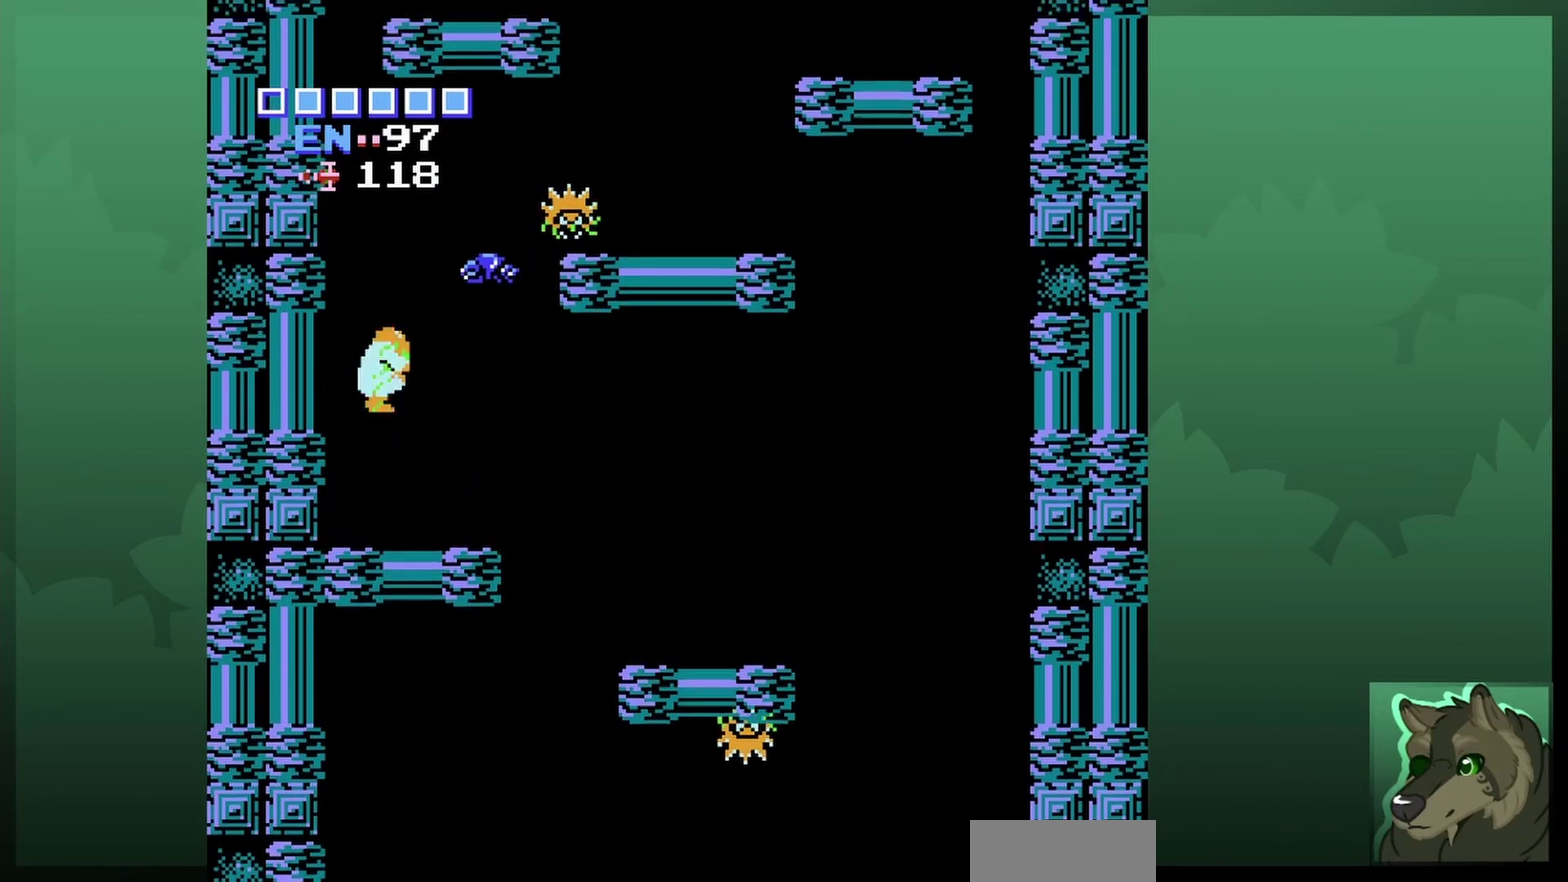
{"dt_ms": 500, "buttons": ["A", "DPAD_UP", "DPAD_RIGHT"], "events": []}
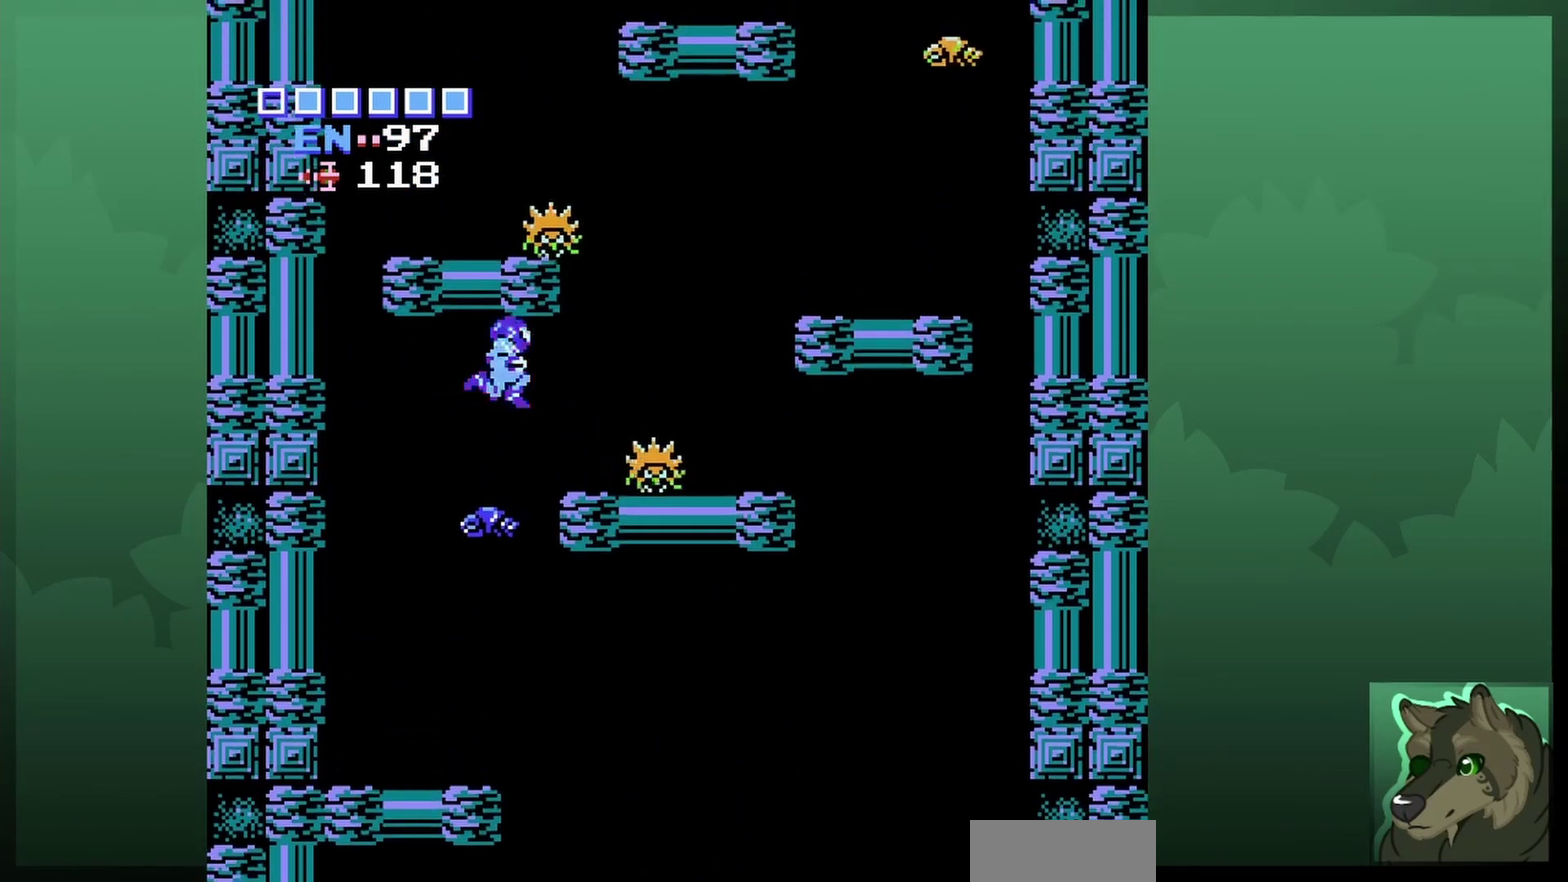
{"dt_ms": 600, "buttons": ["B", "DPAD_UP"], "events": [[100, "DPAD_UP", "up"], [233, "A", "up"], [400, "DPAD_RIGHT", "up"], [500, "DPAD_UP", "down"], [600, "B", "down"]]}
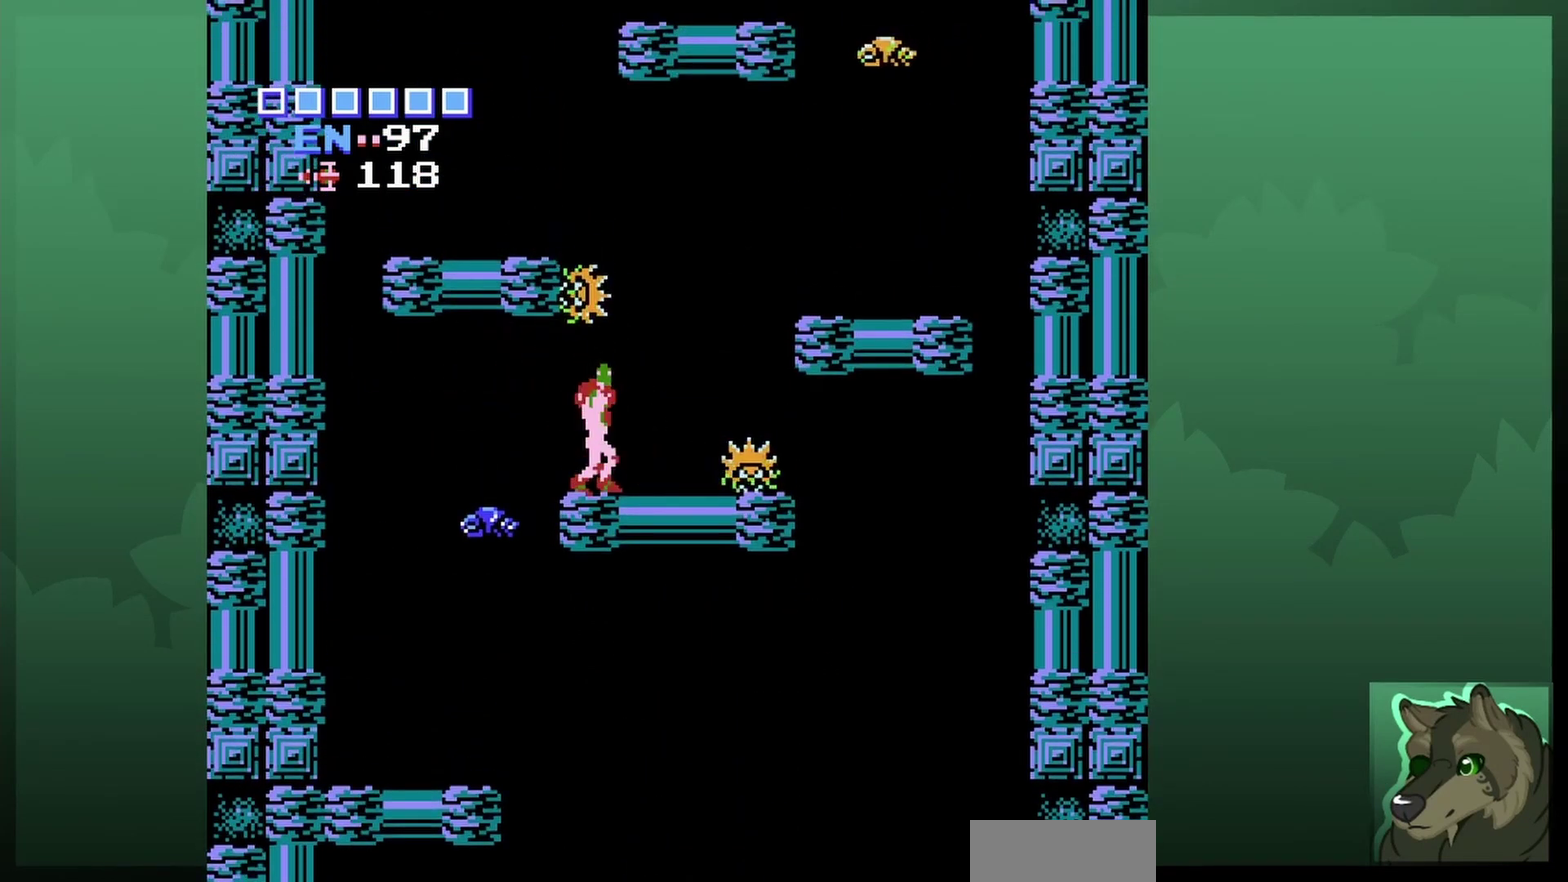
{"dt_ms": 400, "buttons": [], "events": [[100, "B", "up"], [267, "DPAD_UP", "up"]]}